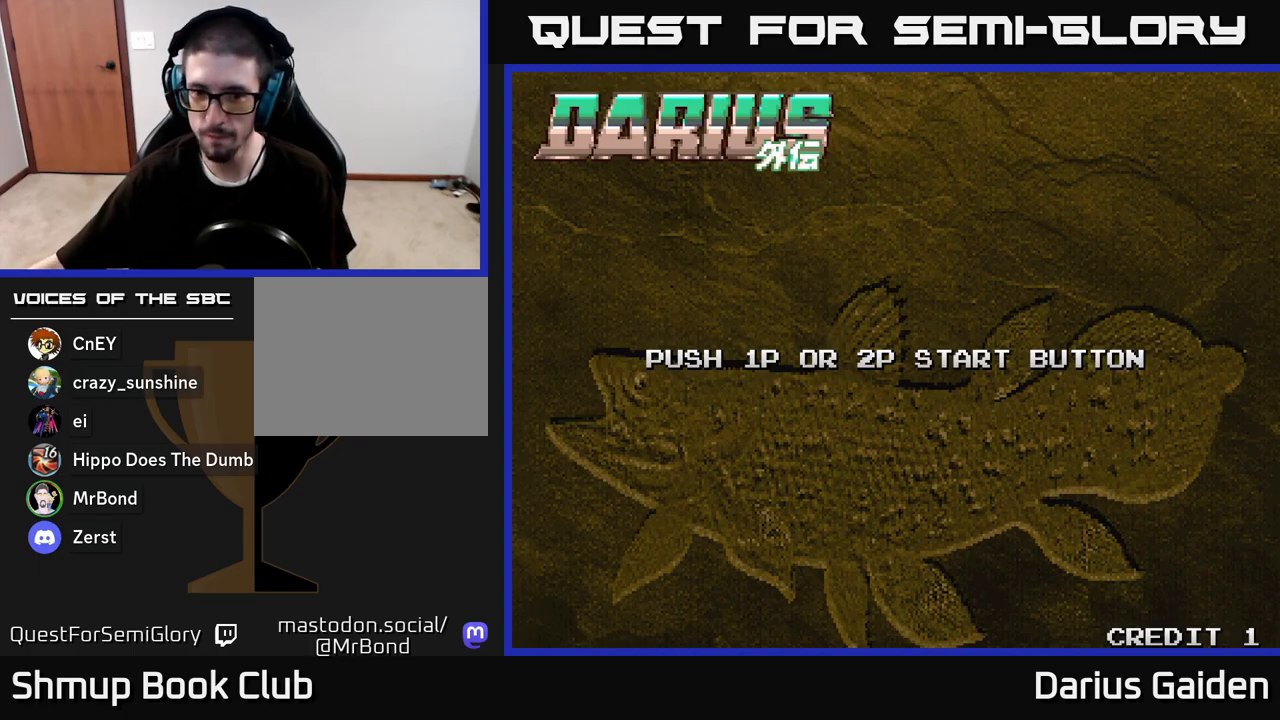
Gameplay with a controller (Xbox layout); each line is a JSON object with the inputs held at the frame after it. "events" lists button and stick changes between this image and that frame as [ms after this image, input, new state], when the widget could be followed in between.
{"buttons": [], "left_stick": "center", "right_stick": "center", "events": [[283, "START", "down"], [400, "START", "up"]]}
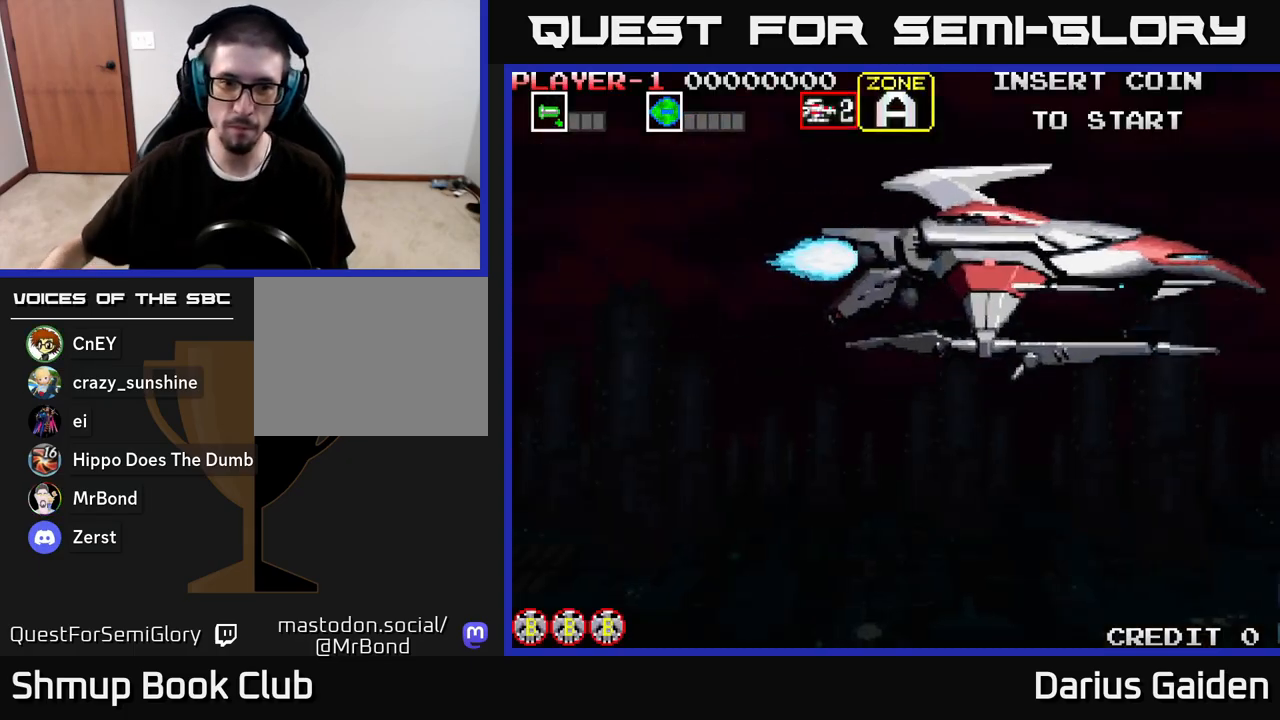
{"buttons": [], "left_stick": "center", "right_stick": "center", "events": []}
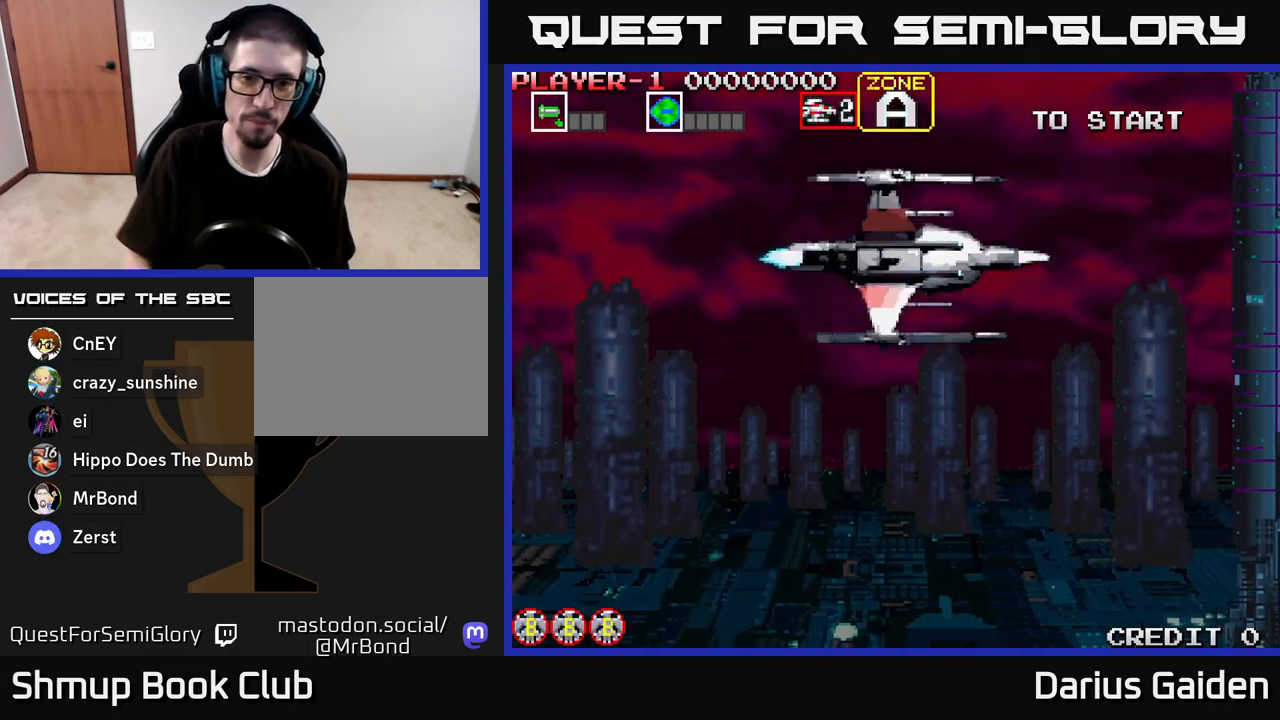
{"buttons": [], "left_stick": "center", "right_stick": "center", "events": []}
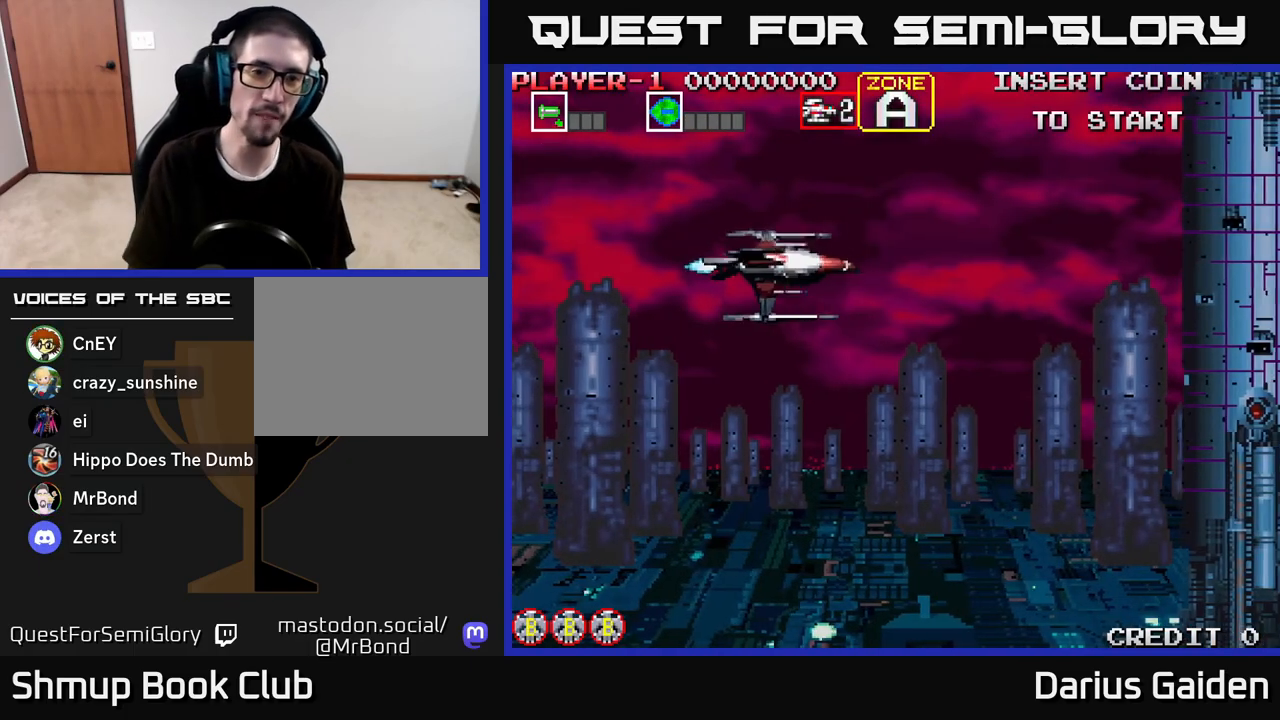
{"buttons": ["DPAD_DOWN"], "left_stick": "center", "right_stick": "center", "events": [[333, "DPAD_LEFT", "down"], [500, "DPAD_DOWN", "down"], [500, "DPAD_LEFT", "up"]]}
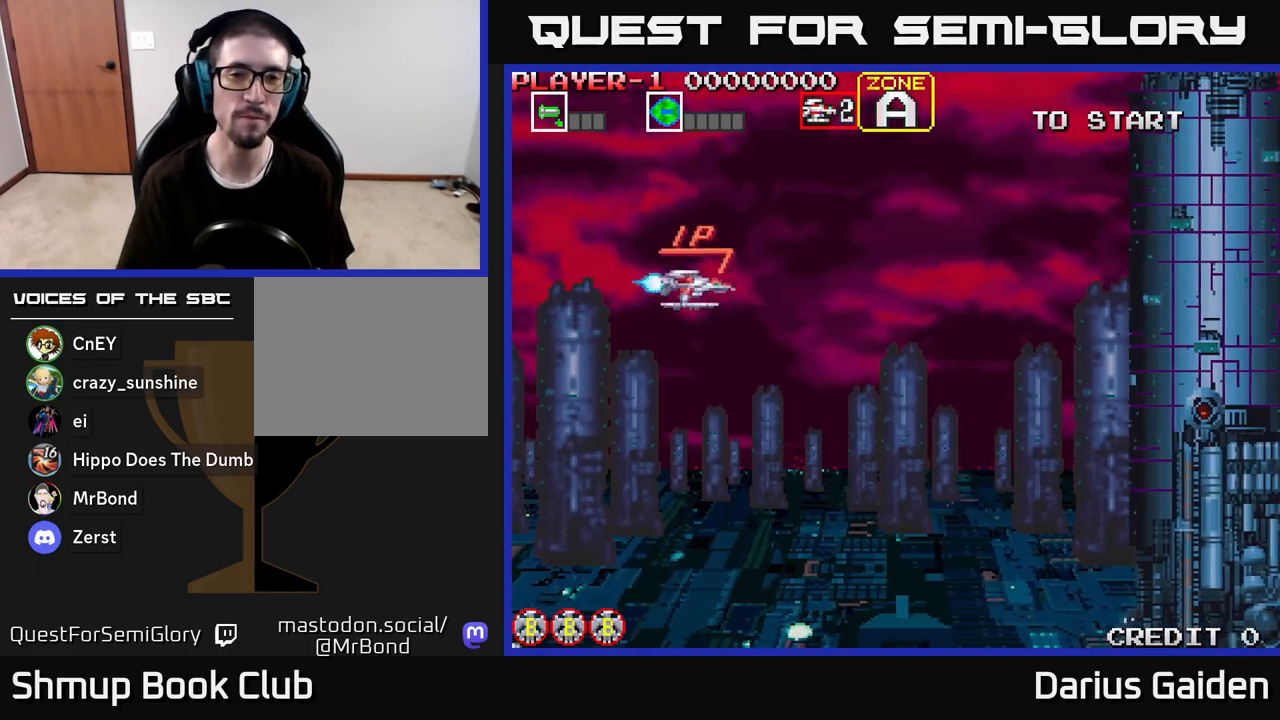
{"buttons": ["R2"], "left_stick": "center", "right_stick": "center", "events": [[200, "R2", "down"], [500, "DPAD_DOWN", "up"]]}
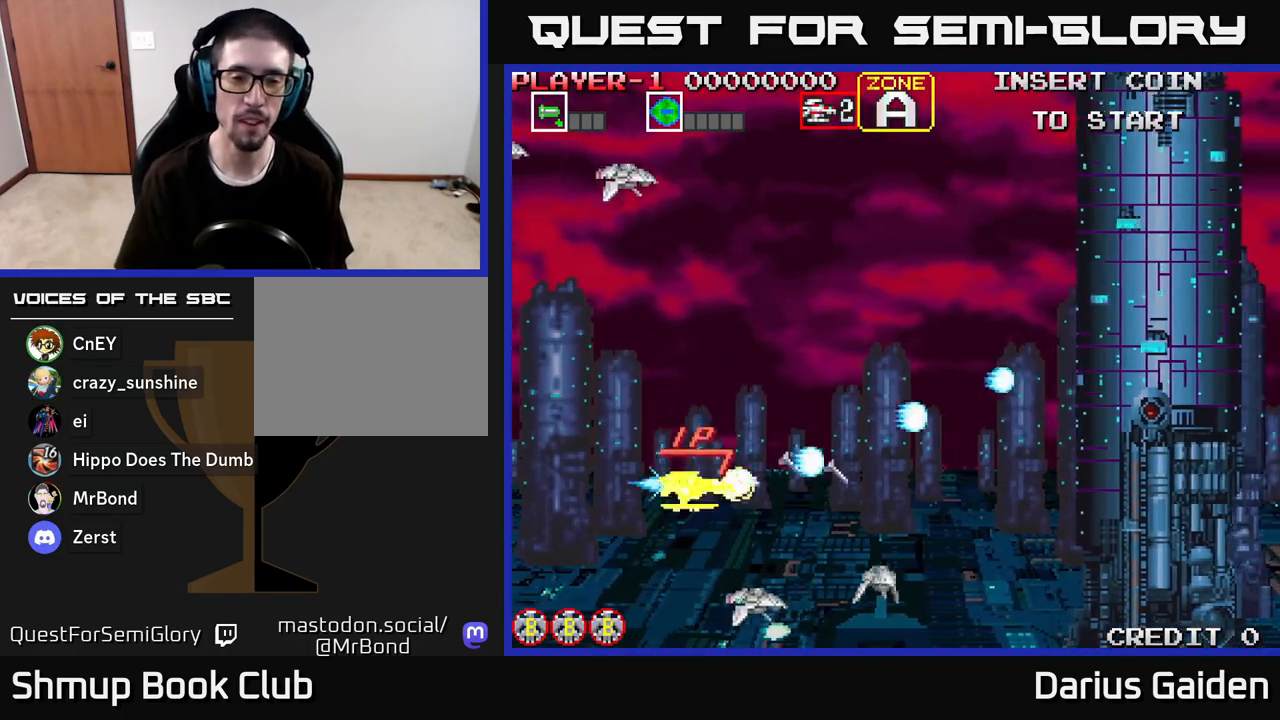
{"buttons": ["R2"], "left_stick": "center", "right_stick": "center", "events": [[33, "DPAD_UP", "down"], [417, "DPAD_LEFT", "down"], [433, "DPAD_UP", "up"], [500, "DPAD_LEFT", "up"]]}
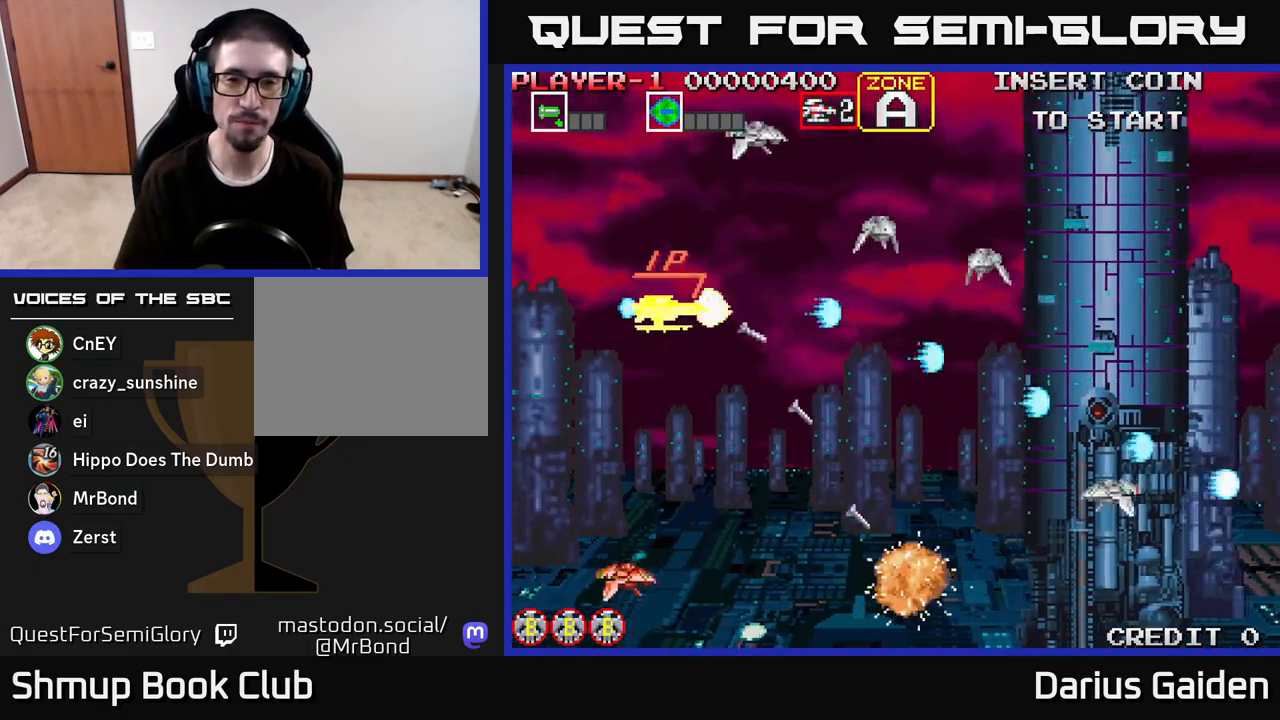
{"buttons": ["R2", "DPAD_UP"], "left_stick": "center", "right_stick": "center", "events": [[183, "DPAD_DOWN", "down"], [467, "DPAD_DOWN", "up"], [500, "DPAD_UP", "down"]]}
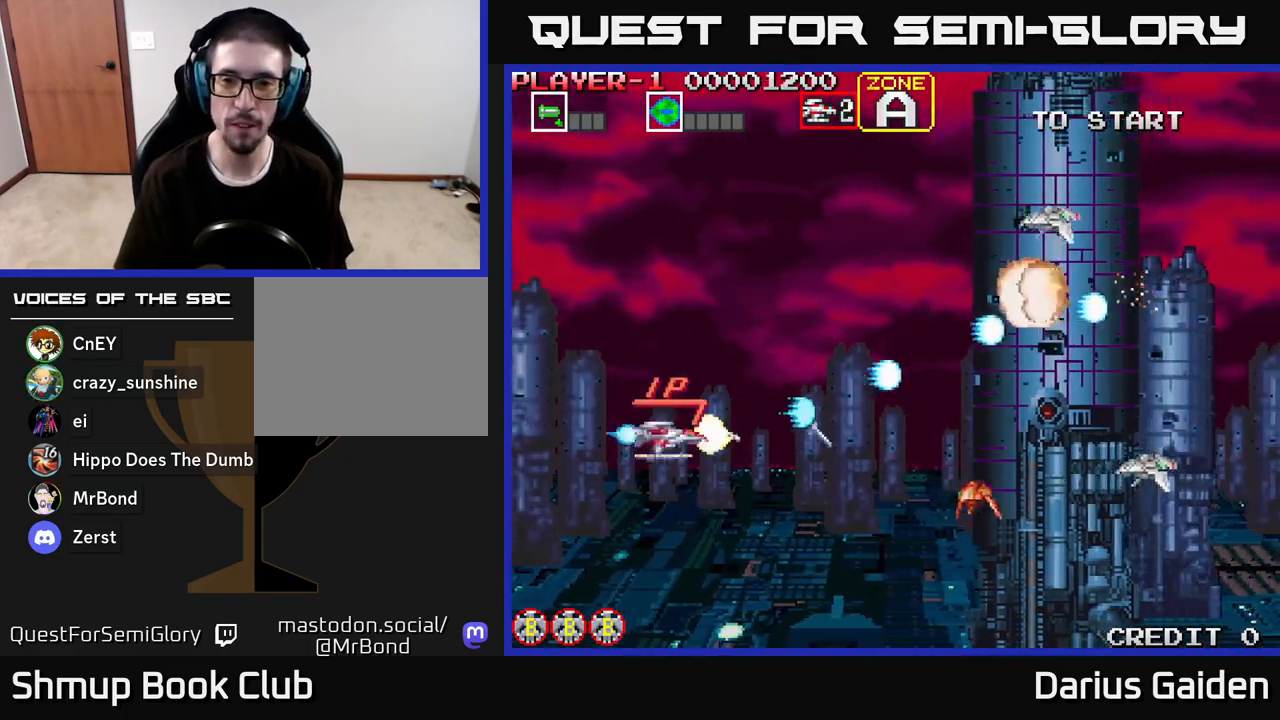
{"buttons": ["R2", "DPAD_DOWN"], "left_stick": "center", "right_stick": "center", "events": [[167, "DPAD_RIGHT", "down"], [350, "DPAD_UP", "up"], [433, "DPAD_DOWN", "down"], [467, "DPAD_RIGHT", "up"]]}
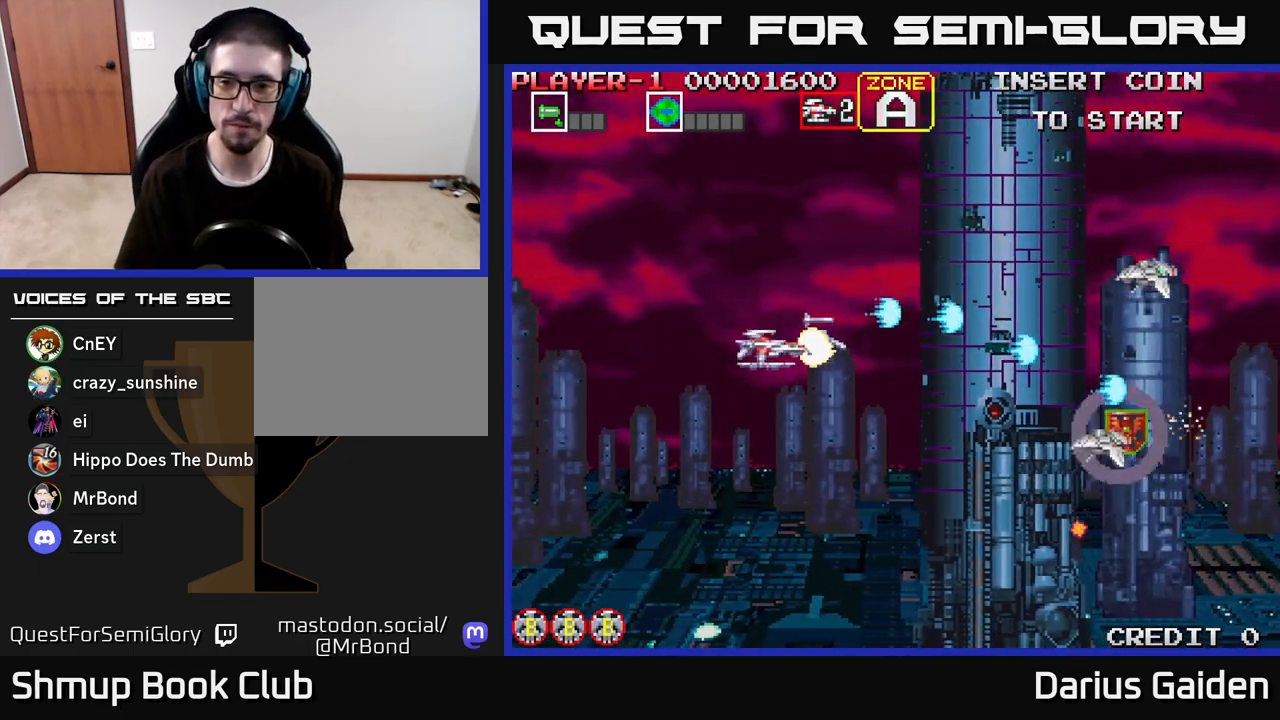
{"buttons": ["DPAD_UP"], "left_stick": "center", "right_stick": "center", "events": [[367, "DPAD_DOWN", "up"], [383, "DPAD_LEFT", "down"], [400, "DPAD_UP", "down"], [467, "DPAD_LEFT", "up"], [500, "R2", "up"]]}
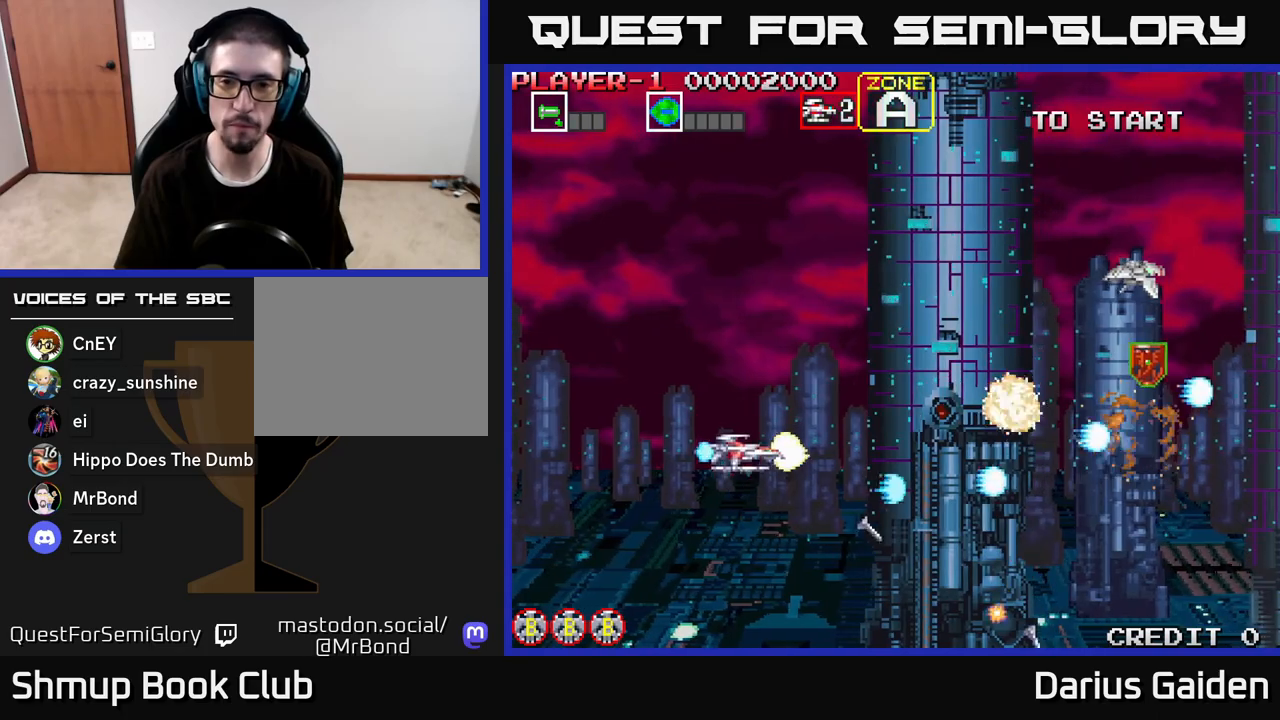
{"buttons": ["R2", "DPAD_UP"], "left_stick": "center", "right_stick": "center", "events": [[267, "R2", "down"]]}
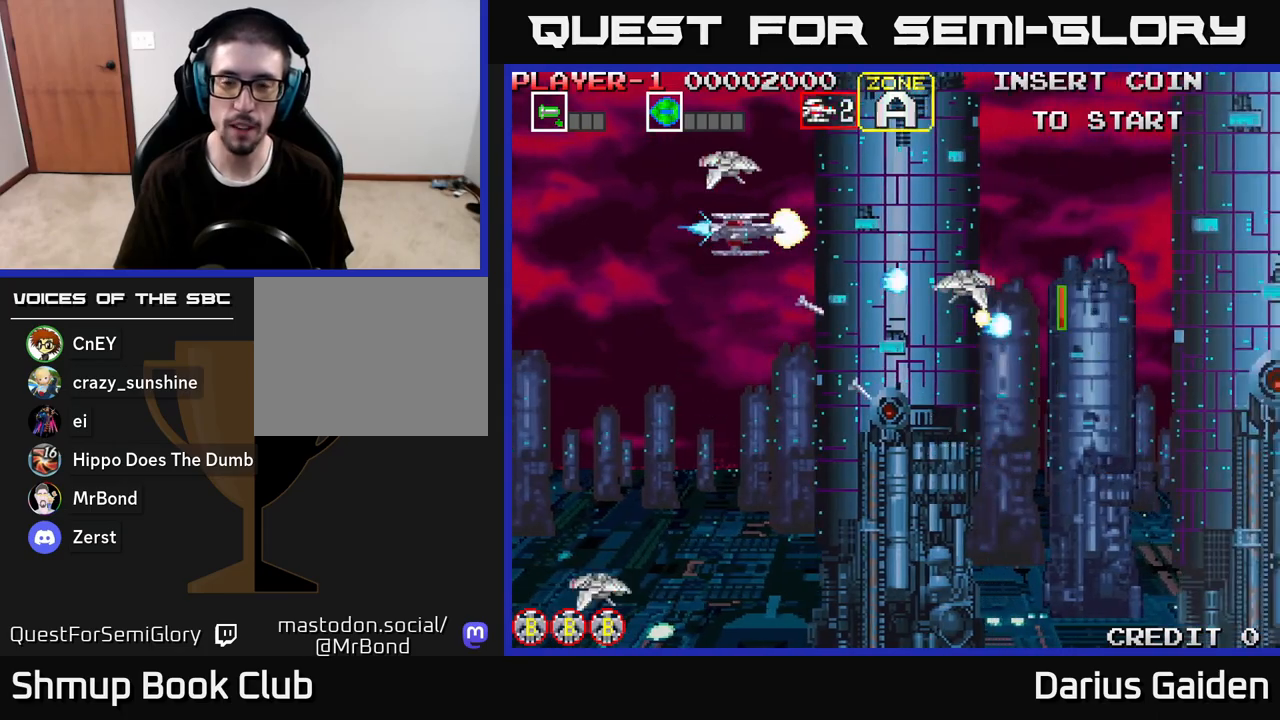
{"buttons": ["R2"], "left_stick": "center", "right_stick": "center", "events": [[33, "DPAD_UP", "up"], [67, "R2", "up"], [83, "DPAD_DOWN", "down"], [233, "DPAD_LEFT", "down"], [267, "R2", "down"], [283, "DPAD_DOWN", "up"], [383, "DPAD_UP", "down"], [450, "DPAD_LEFT", "up"], [483, "DPAD_UP", "up"]]}
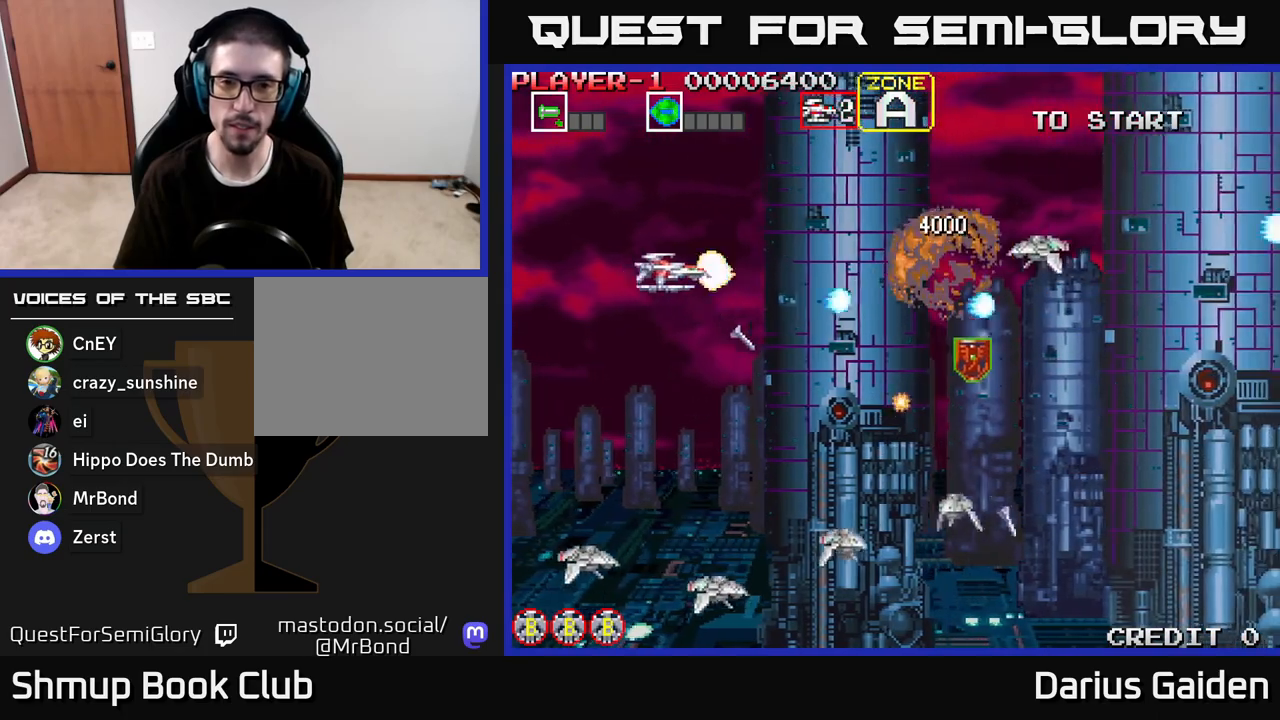
{"buttons": ["R2", "DPAD_DOWN"], "left_stick": "center", "right_stick": "center", "events": [[33, "DPAD_DOWN", "down"], [317, "DPAD_DOWN", "up"], [350, "DPAD_LEFT", "down"], [367, "DPAD_UP", "down"], [433, "DPAD_UP", "up"], [450, "DPAD_LEFT", "up"], [500, "DPAD_DOWN", "down"]]}
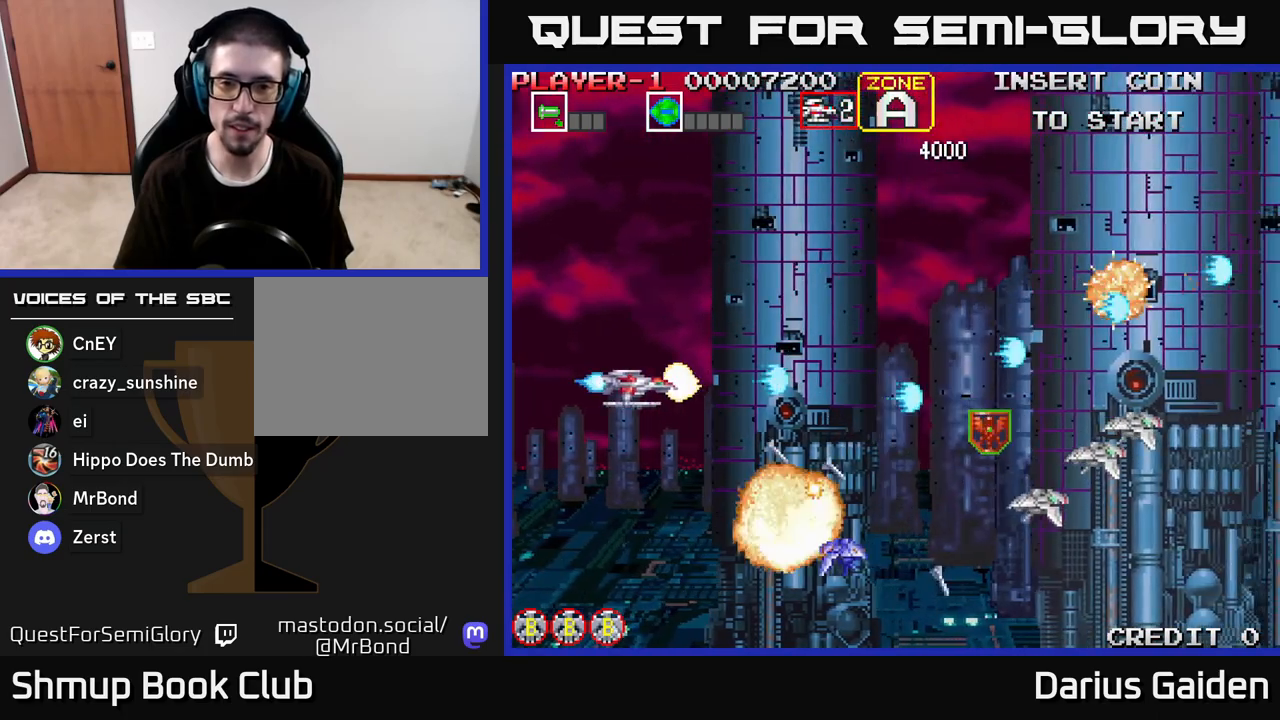
{"buttons": ["R2", "DPAD_RIGHT"], "left_stick": "center", "right_stick": "center", "events": [[133, "DPAD_RIGHT", "down"], [150, "DPAD_DOWN", "up"], [150, "DPAD_RIGHT", "up"], [183, "DPAD_UP", "down"], [267, "DPAD_UP", "up"], [300, "DPAD_RIGHT", "down"]]}
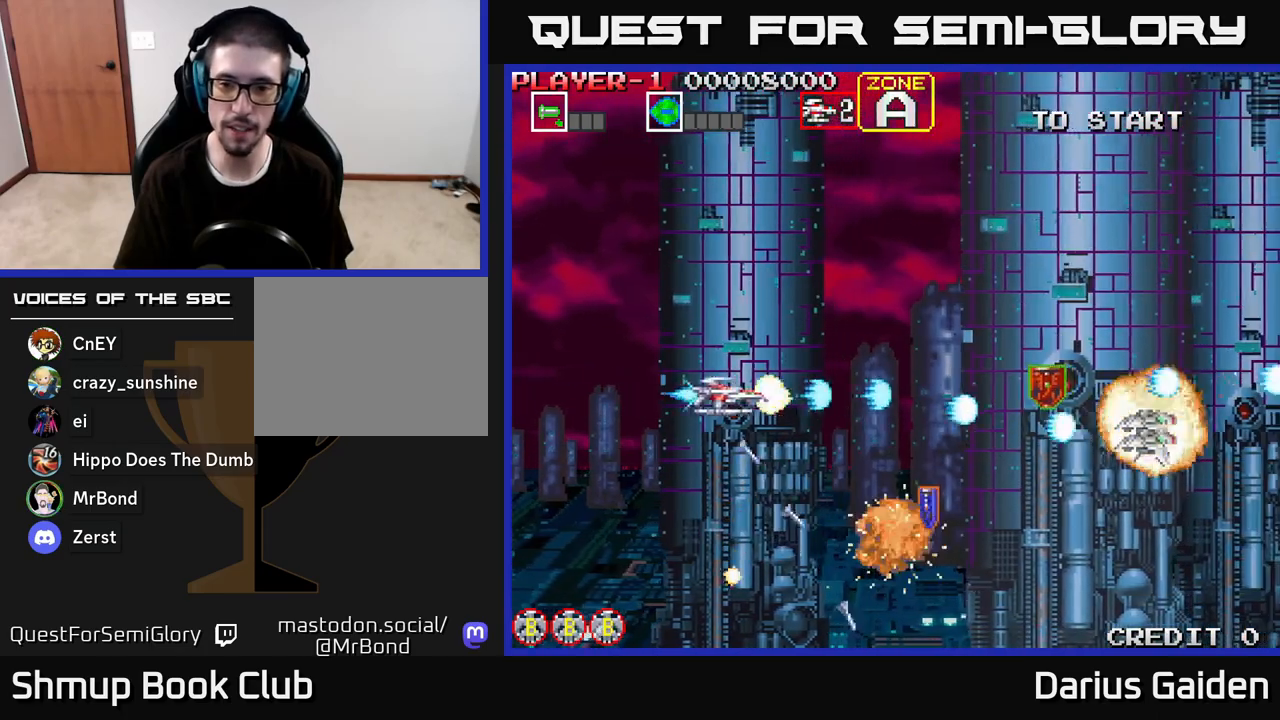
{"buttons": ["R2", "DPAD_RIGHT"], "left_stick": "center", "right_stick": "center", "events": [[233, "DPAD_DOWN", "down"], [400, "DPAD_DOWN", "up"]]}
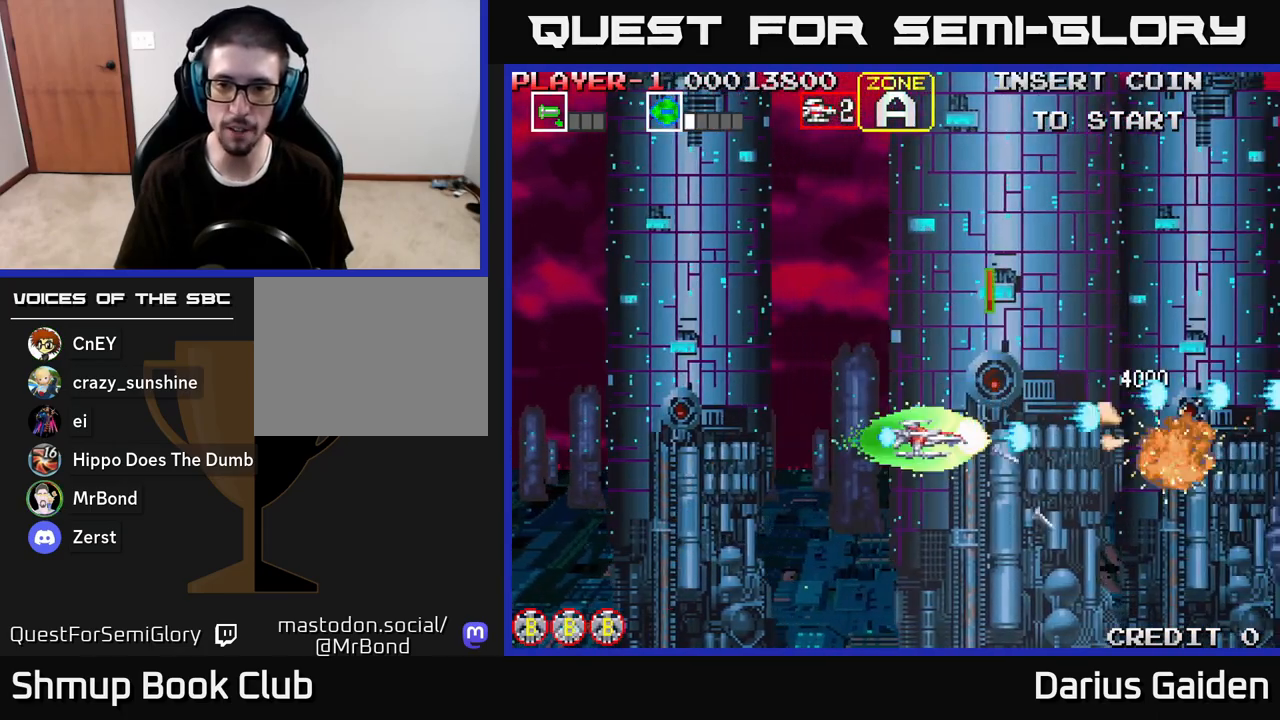
{"buttons": ["R2", "DPAD_LEFT"], "left_stick": "center", "right_stick": "center", "events": [[17, "DPAD_UP", "down"], [50, "DPAD_RIGHT", "up"], [67, "R2", "up"], [350, "DPAD_LEFT", "down"], [417, "DPAD_UP", "up"], [433, "R2", "down"]]}
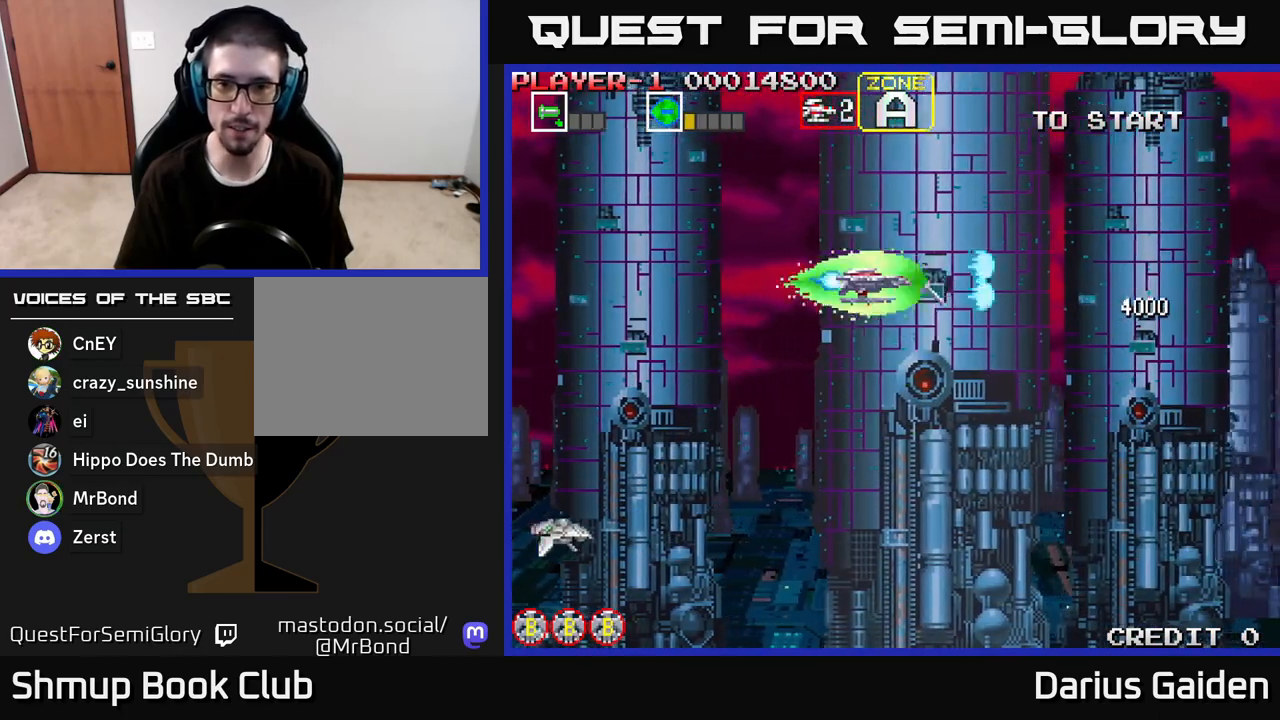
{"buttons": ["R2", "DPAD_UP", "DPAD_LEFT"], "left_stick": "center", "right_stick": "center", "events": [[17, "DPAD_DOWN", "down"], [67, "DPAD_LEFT", "up"], [317, "DPAD_DOWN", "up"], [317, "DPAD_LEFT", "down"], [367, "DPAD_UP", "down"]]}
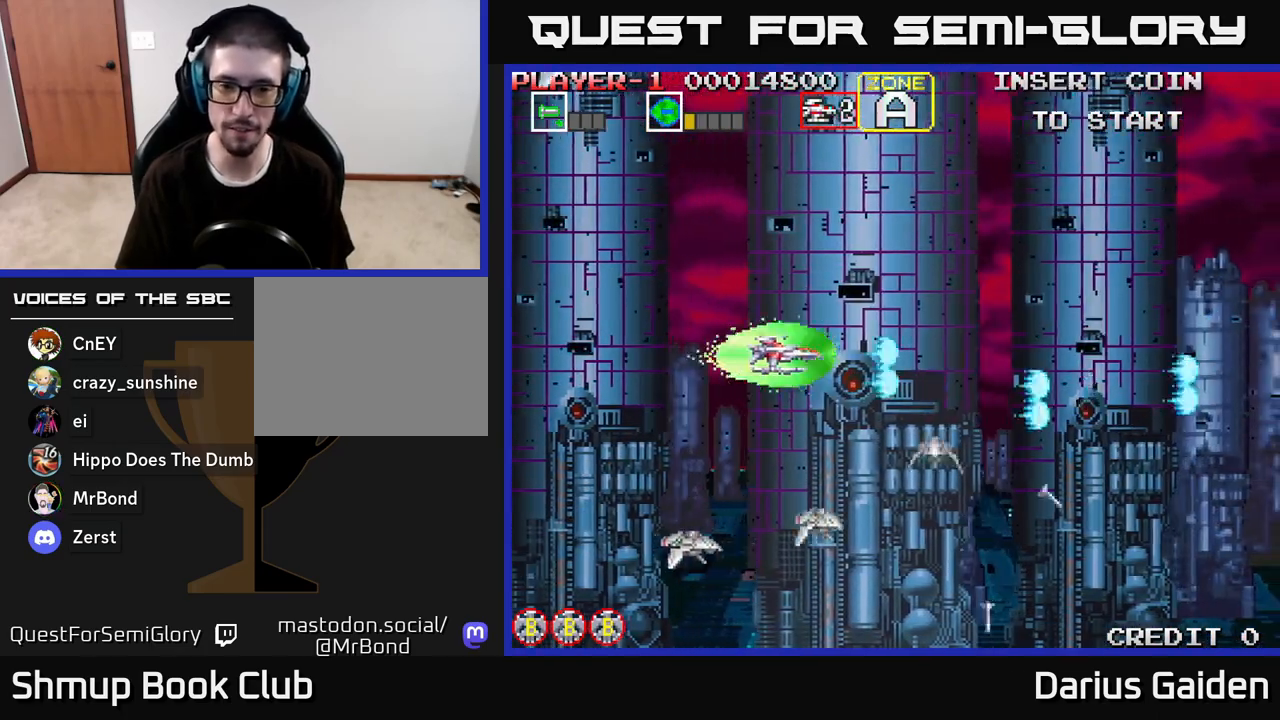
{"buttons": ["R2", "DPAD_UP"], "left_stick": "center", "right_stick": "center", "events": [[100, "DPAD_UP", "up"], [183, "DPAD_DOWN", "down"], [200, "DPAD_LEFT", "up"], [400, "DPAD_DOWN", "up"], [400, "DPAD_LEFT", "down"], [433, "DPAD_UP", "down"], [500, "DPAD_LEFT", "up"]]}
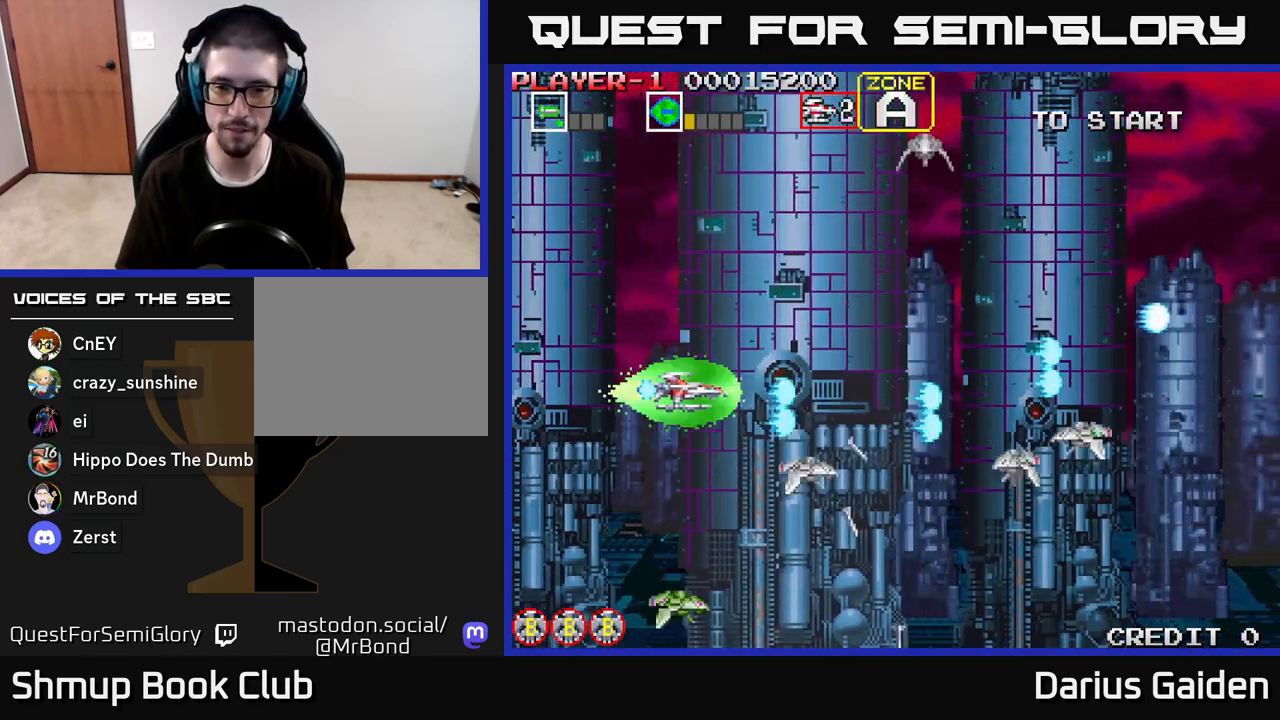
{"buttons": ["R2", "DPAD_DOWN"], "left_stick": "center", "right_stick": "center", "events": [[367, "DPAD_UP", "up"], [400, "DPAD_DOWN", "down"]]}